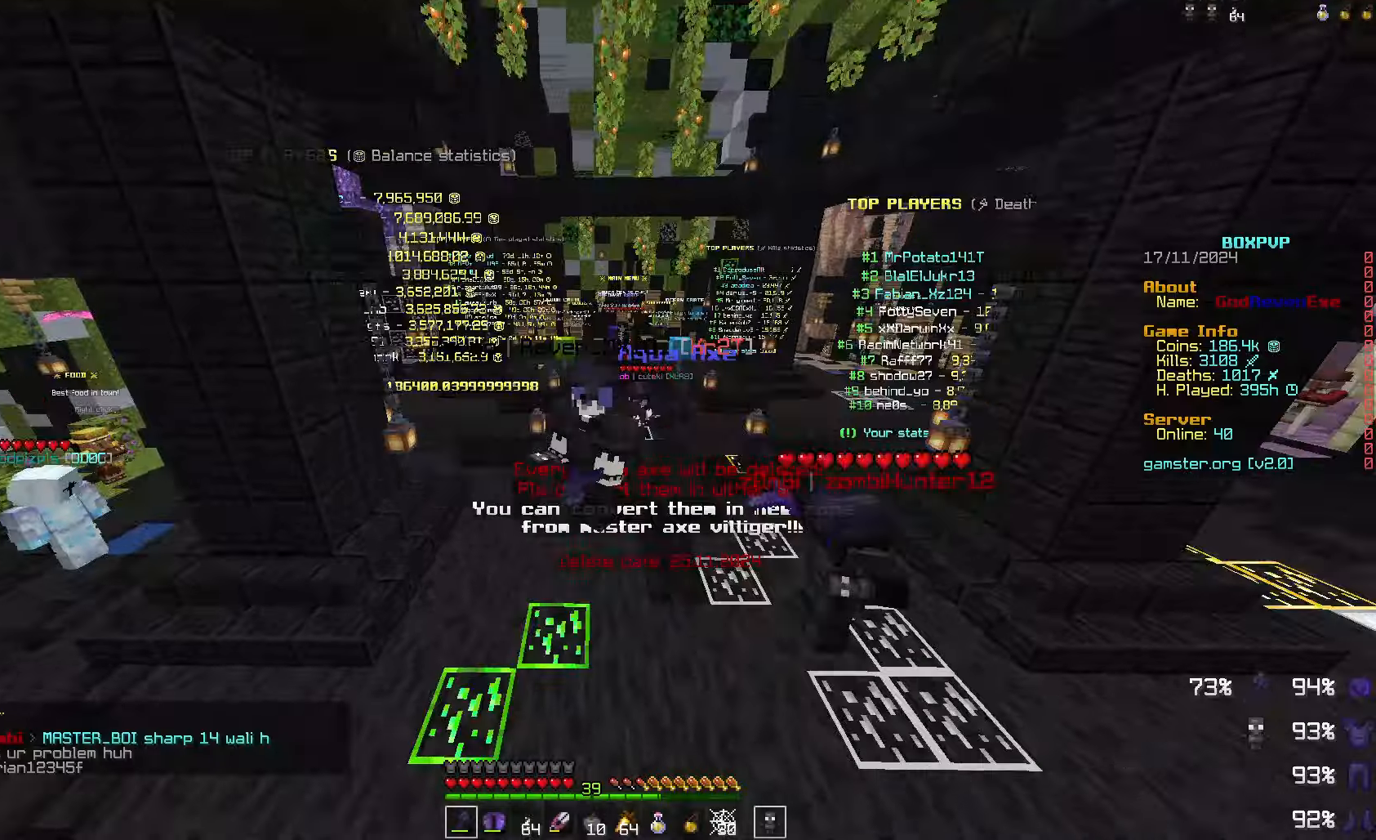
Gameplay with keyboard and mouse; each line is a JSON object with the keys and mouse buttons held at the frame after it. "events" lists presses ("down") and releases ("up") of "a", "d", "s", "space", "w", "mouse_left" and "mouse_right" between this image and that frame as [ms after this image, input, new state], when the widget could be followed in between. "mouse_left", "mouse_right" = the "left", "right" buttons of the "mouse" list. No other keys are recorded. Fast repeated clicks can show as one long hold. Mouse movement is not recorded.
{"keys": [], "mouse": [], "events": [[100, "space", "down"], [433, "space", "up"]]}
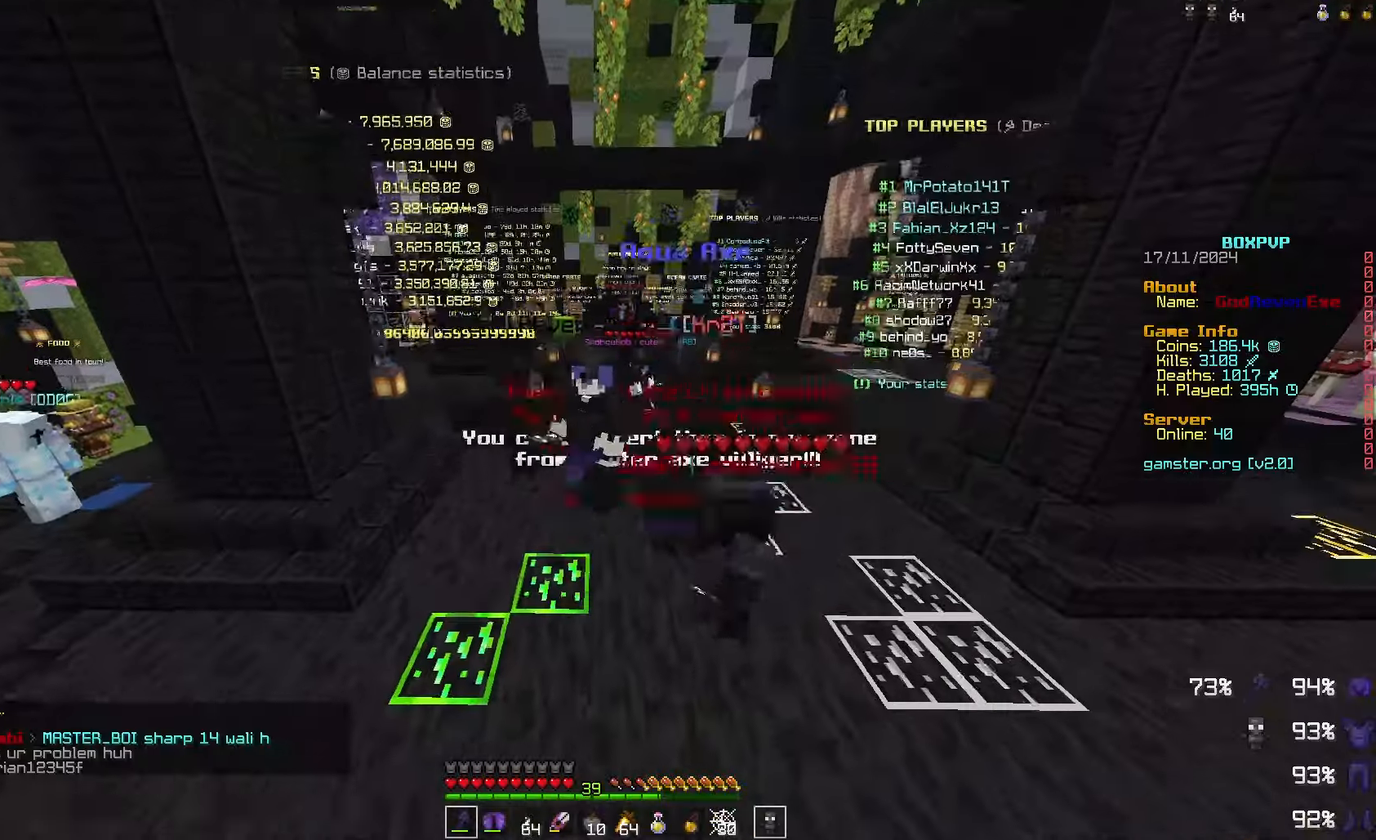
{"keys": [], "mouse": [], "events": []}
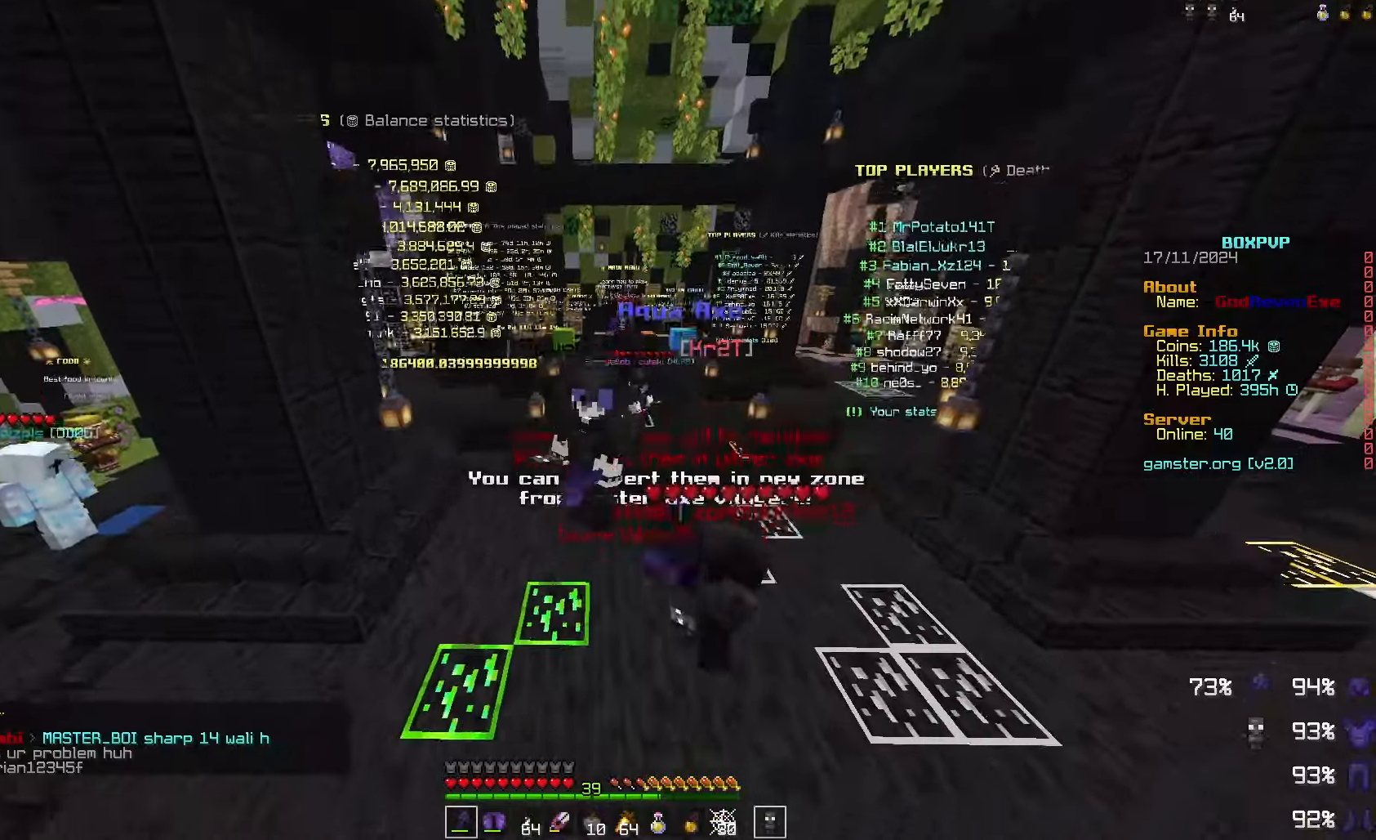
{"keys": [], "mouse": [], "events": [[200, "space", "down"], [433, "space", "up"]]}
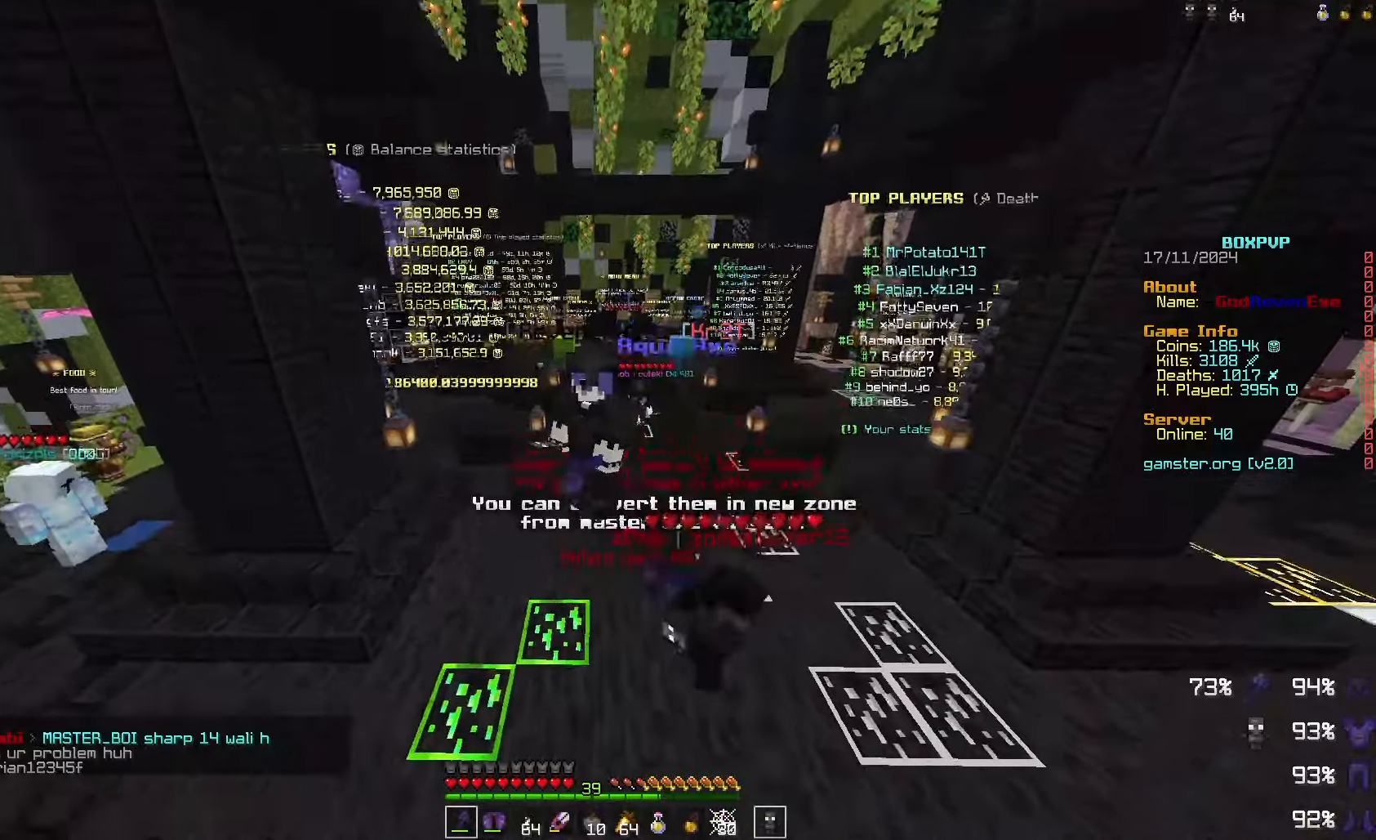
{"keys": [], "mouse": [], "events": []}
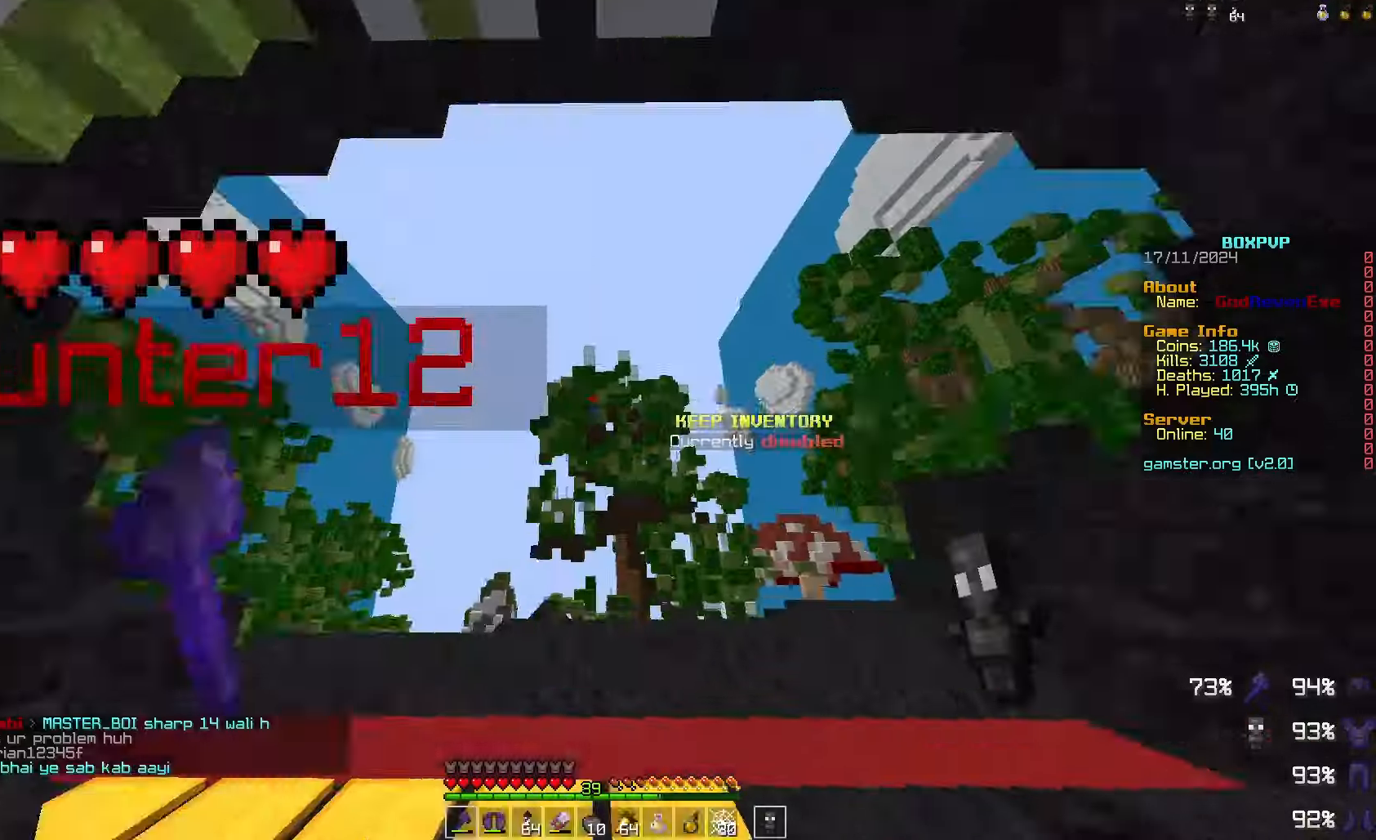
{"keys": [], "mouse": [], "events": []}
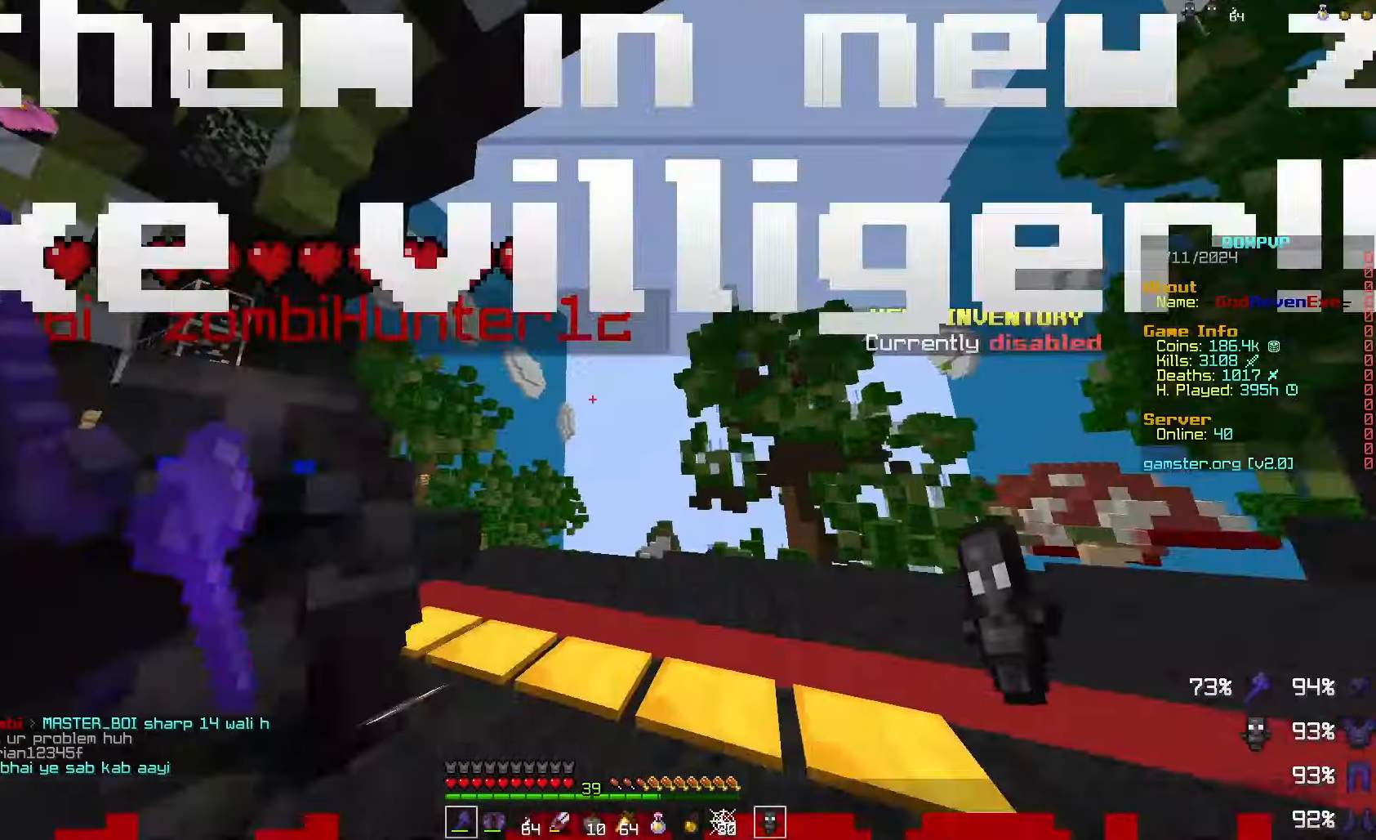
{"keys": [], "mouse": [], "events": [[433, "s", "down"], [500, "s", "up"]]}
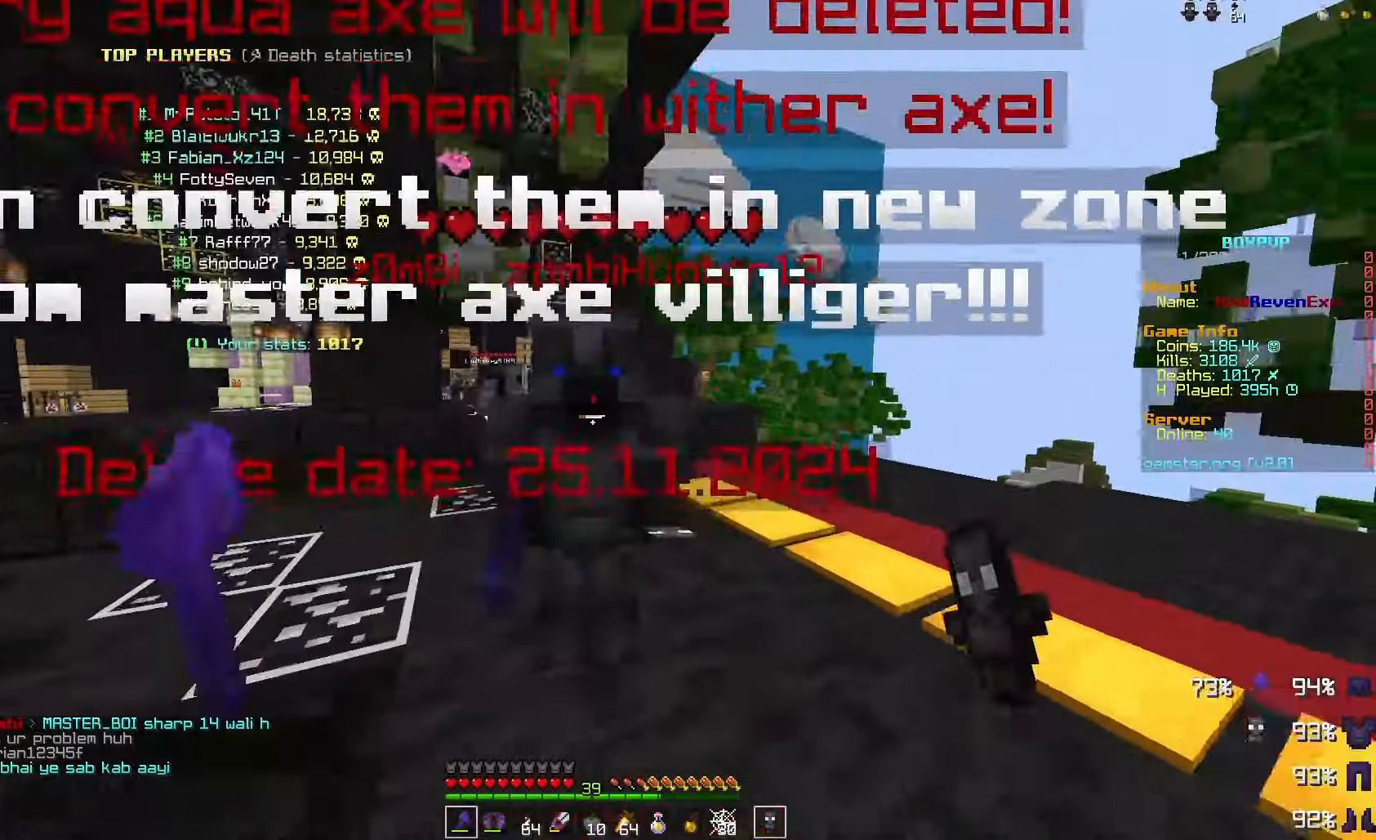
{"keys": [], "mouse": [], "events": [[233, "d", "down"], [267, "w", "down"], [300, "d", "up"], [333, "w", "up"]]}
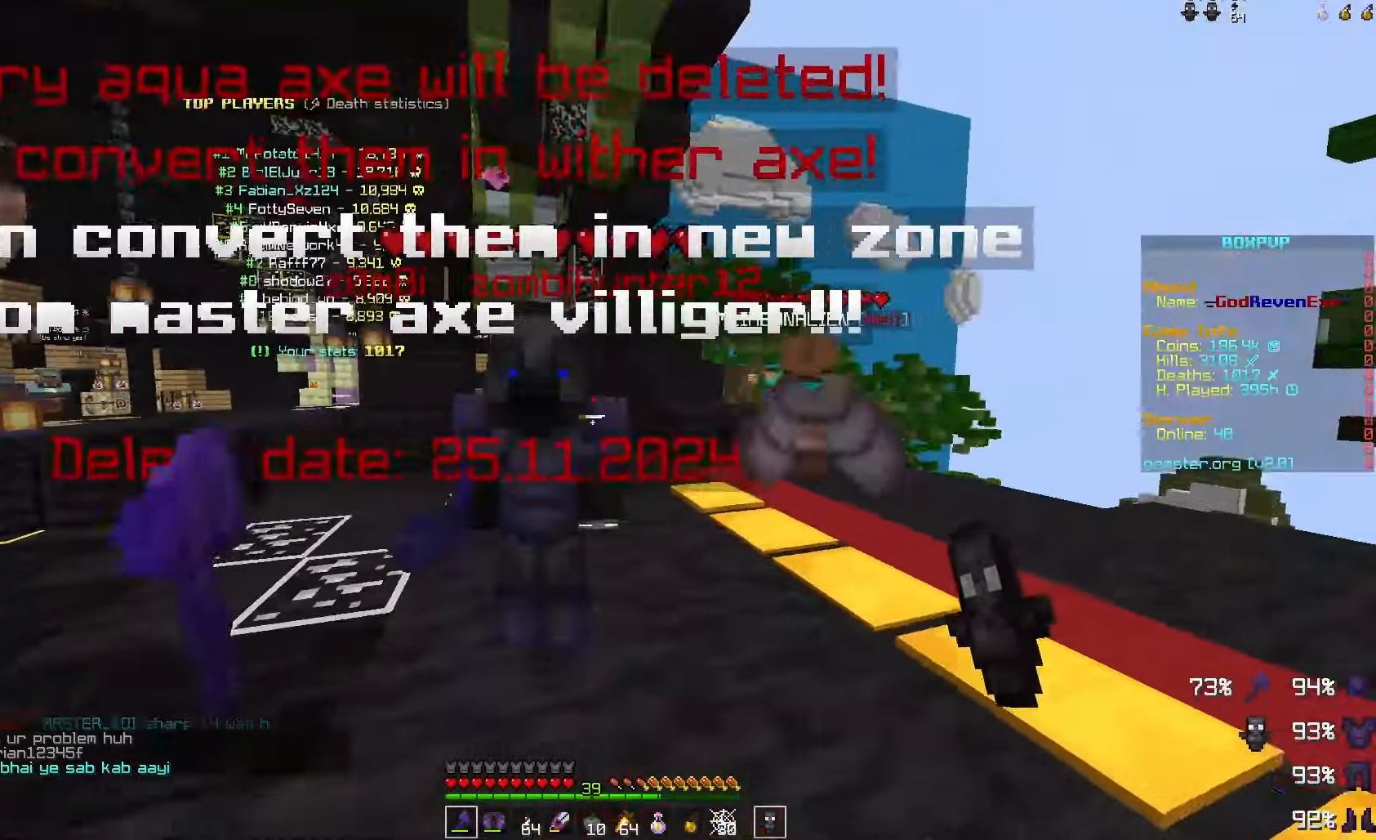
{"keys": [], "mouse": [], "events": [[133, "mouse_left", "down"], [300, "mouse_left", "up"], [400, "w", "down"], [433, "w", "up"]]}
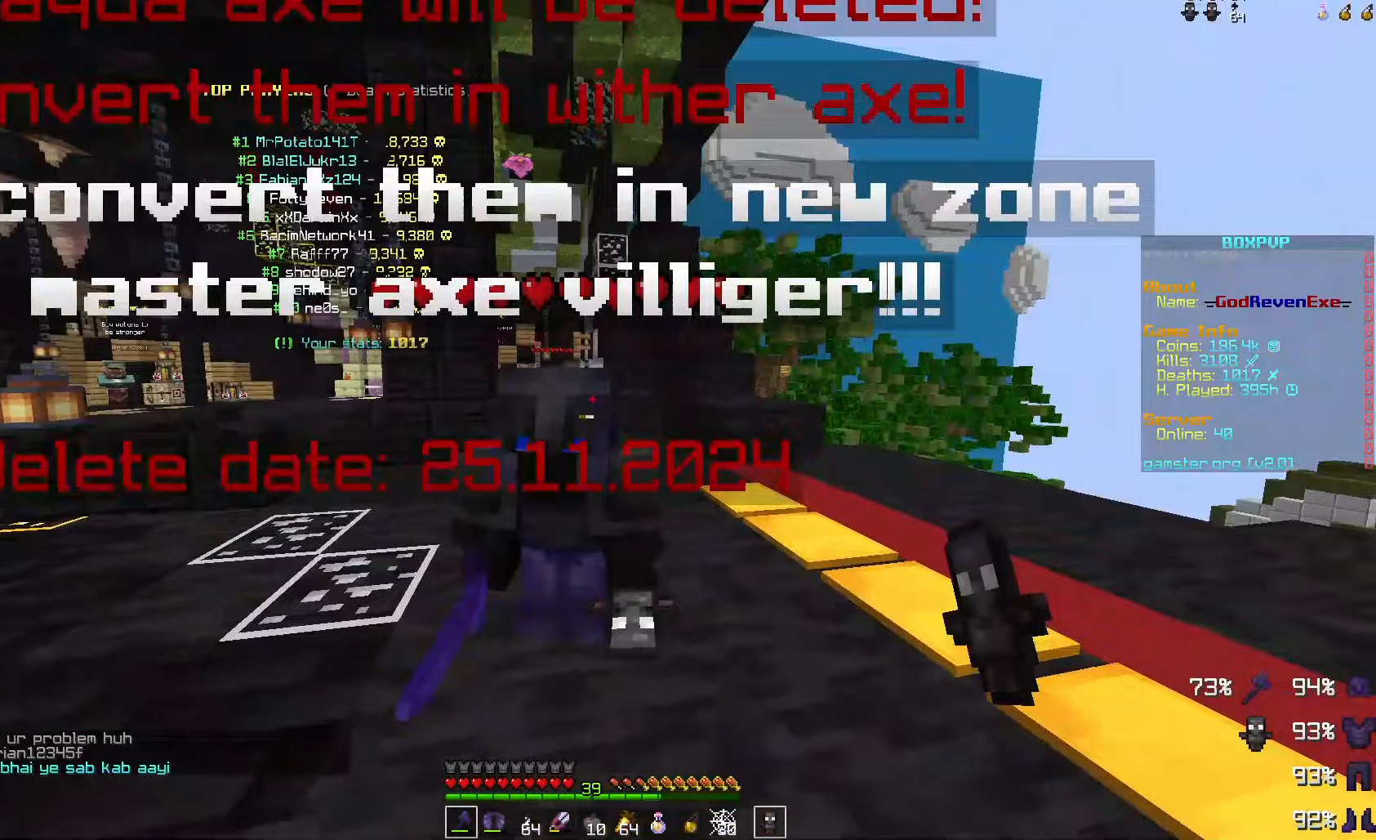
{"keys": [], "mouse": [], "events": []}
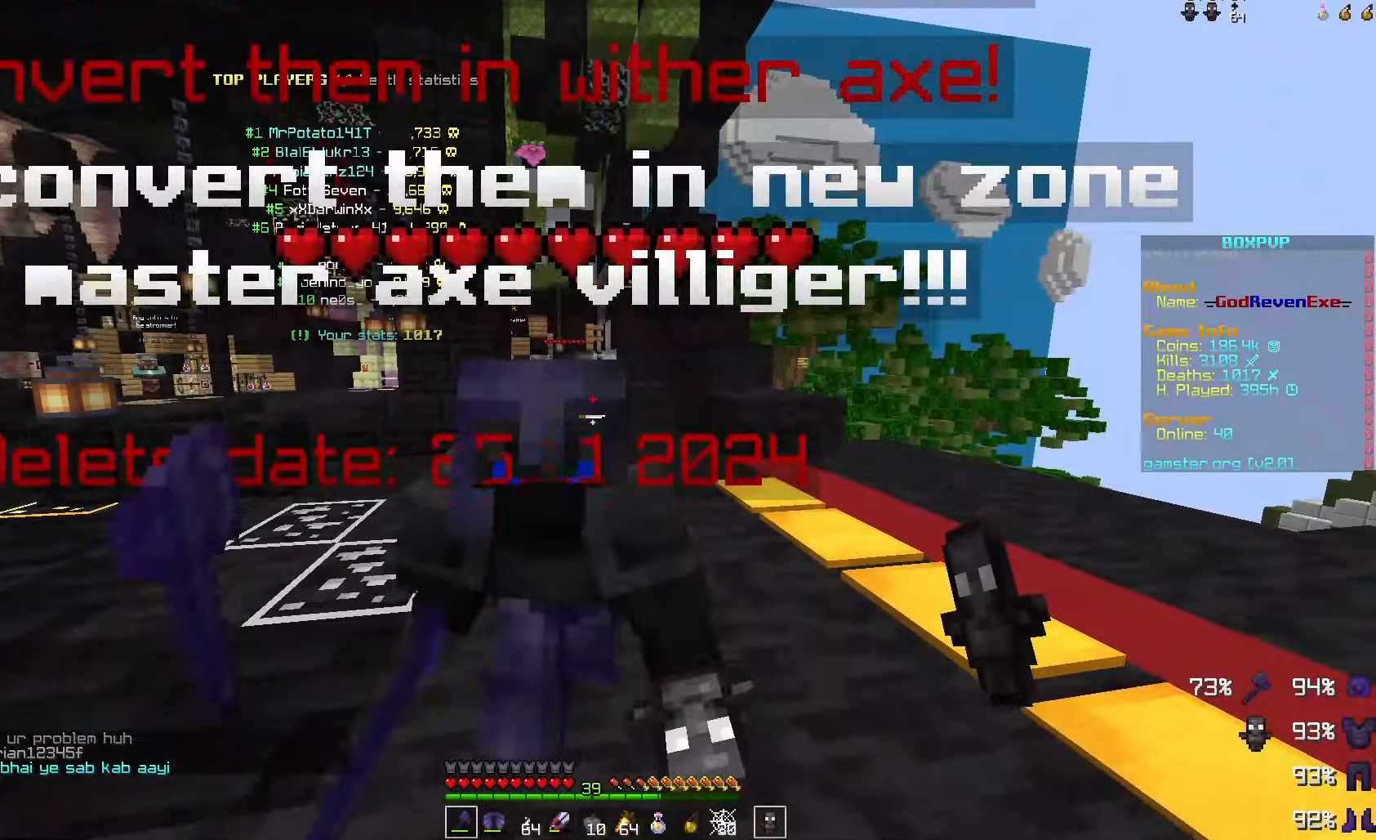
{"keys": [], "mouse": [], "events": []}
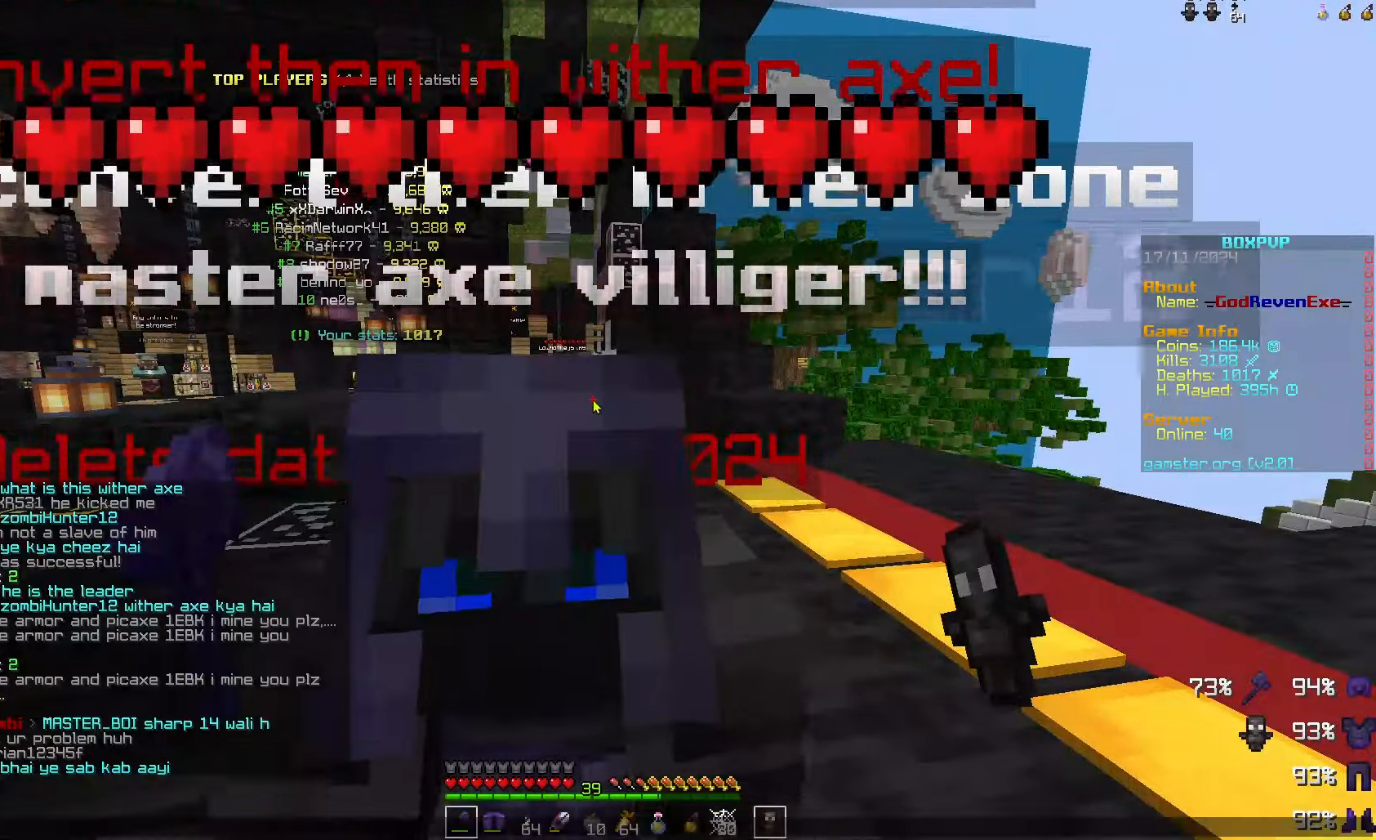
{"keys": ["s"], "mouse": [], "events": [[500, "s", "down"]]}
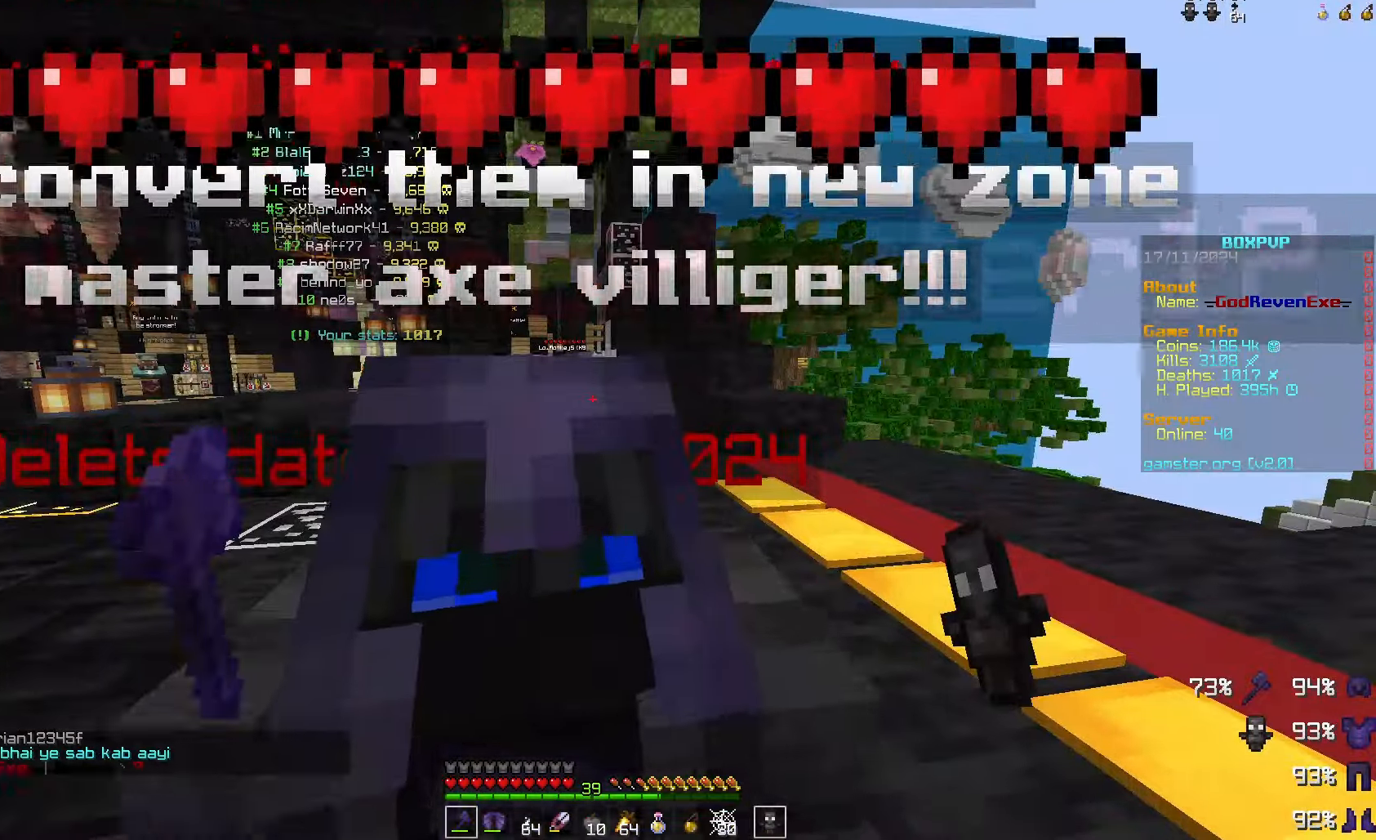
{"keys": [], "mouse": [], "events": [[167, "s", "up"]]}